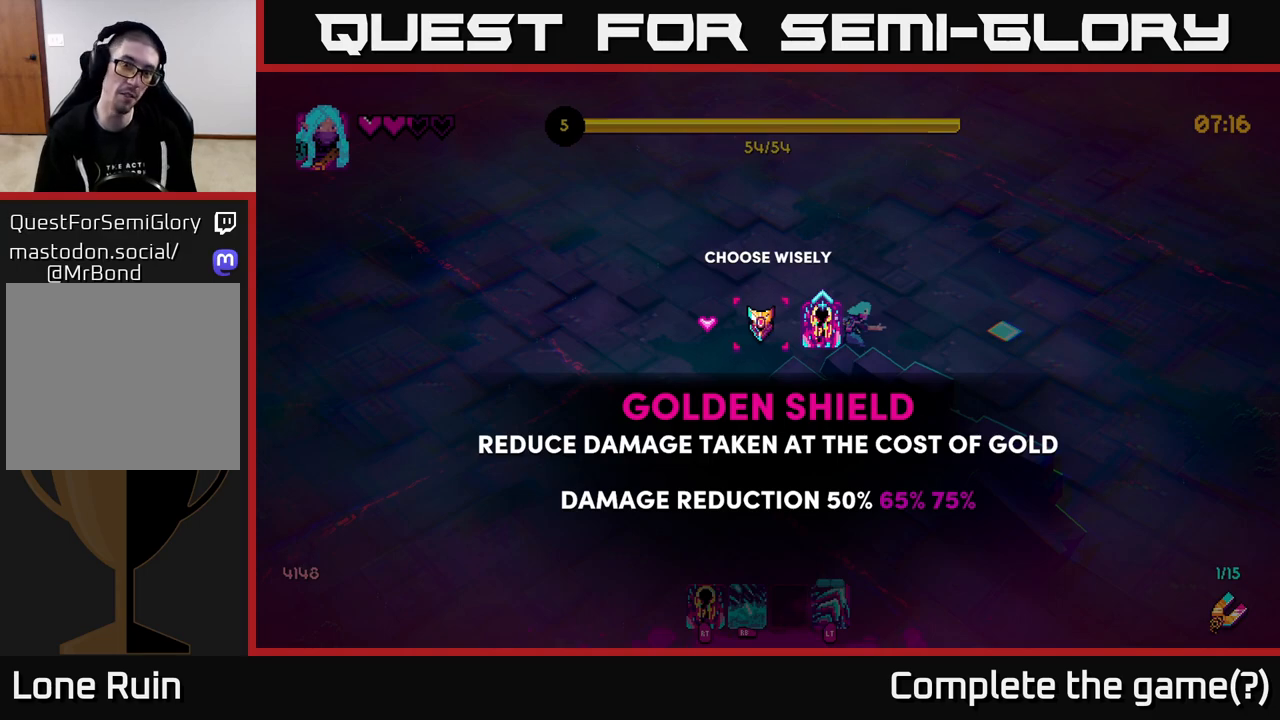
Gameplay with a controller (Xbox layout); each line is a JSON object with the inputs held at the frame after it. "events" lists button and stick changes between this image and that frame as [ms after this image, input, new state], when the widget could be followed in between.
{"buttons": [], "left_stick": "center", "right_stick": "center", "events": [[33, "left_stick", "right"], [250, "left_stick", "center"]]}
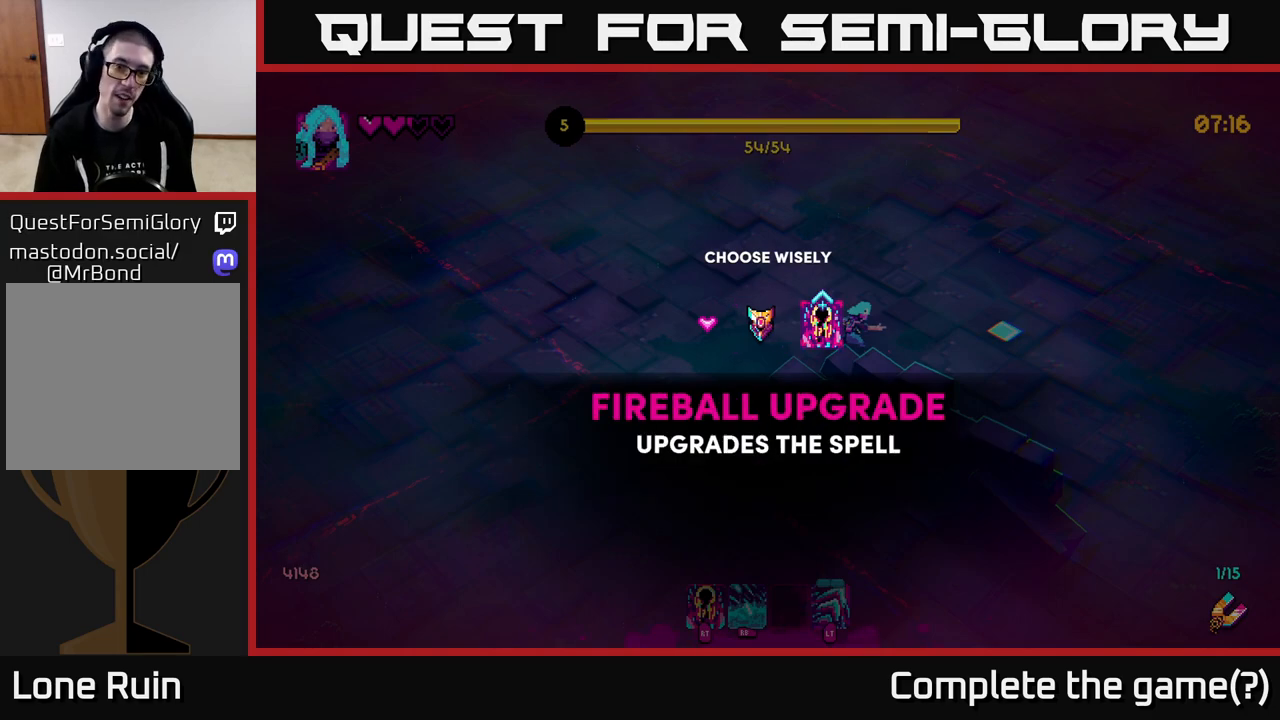
{"buttons": [], "left_stick": "center", "right_stick": "center", "events": []}
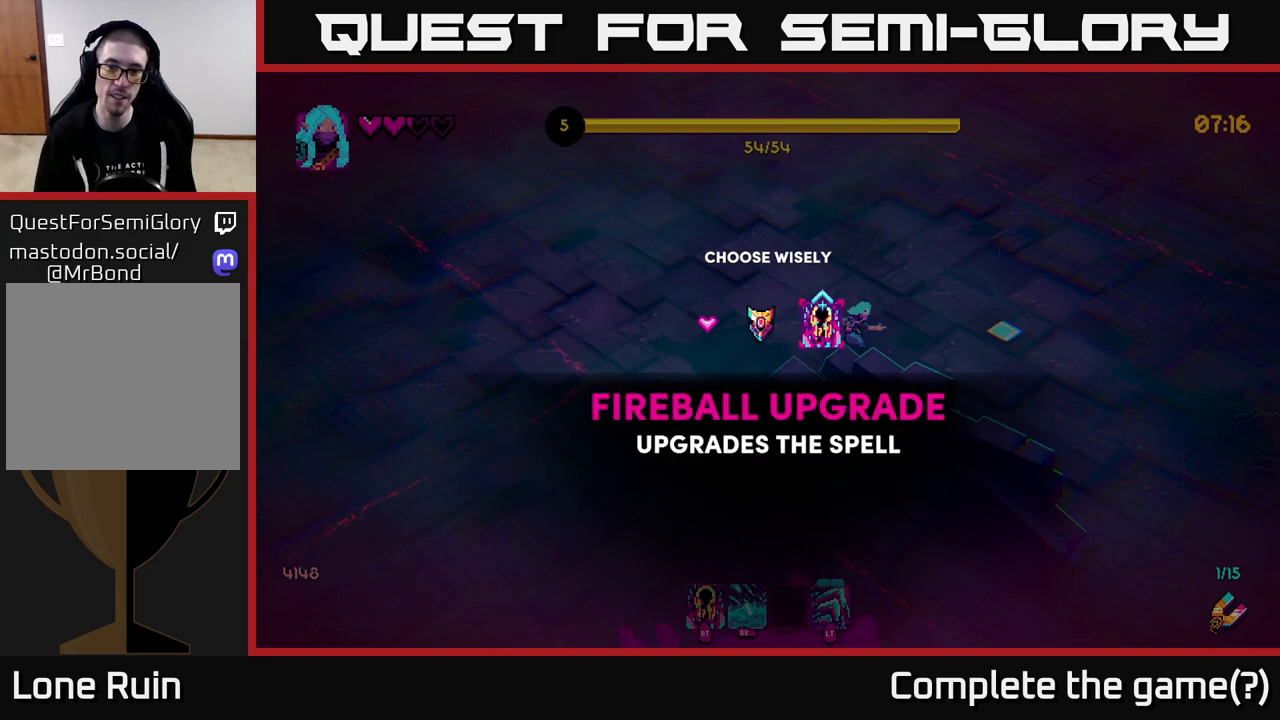
{"buttons": [], "left_stick": "center", "right_stick": "center", "events": [[117, "A", "down"], [167, "A", "up"]]}
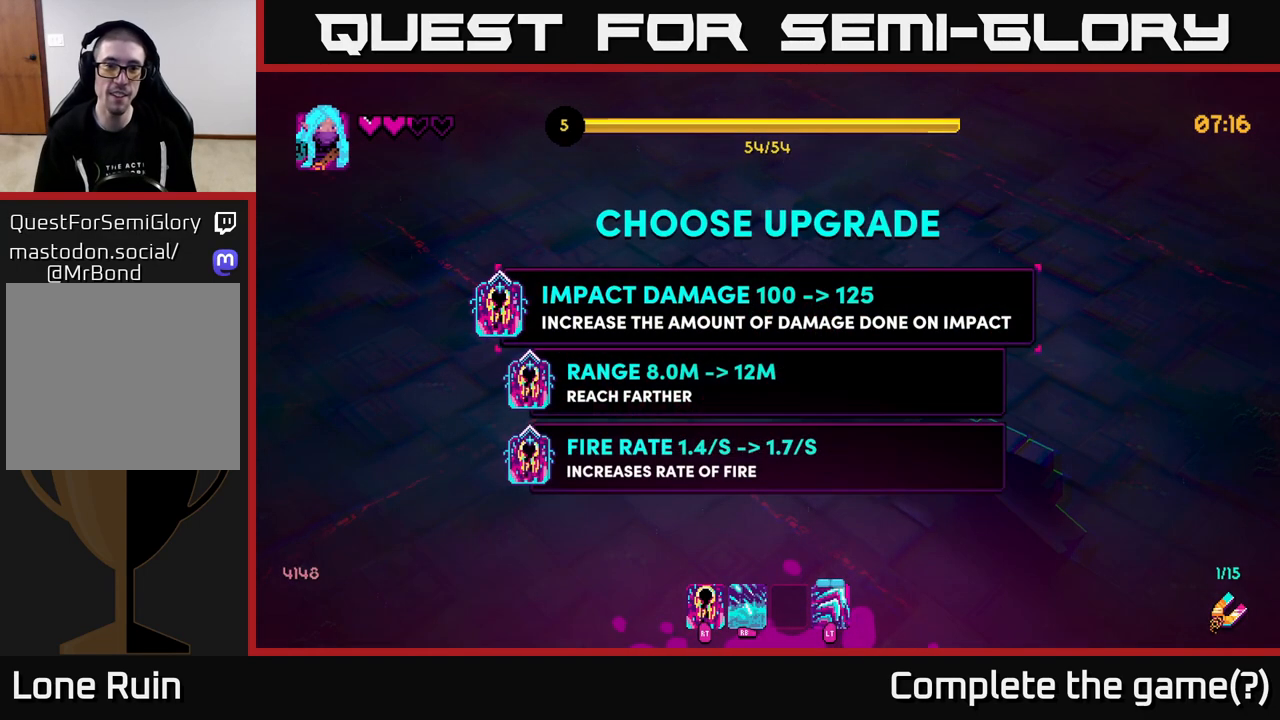
{"buttons": [], "left_stick": "center", "right_stick": "center", "events": []}
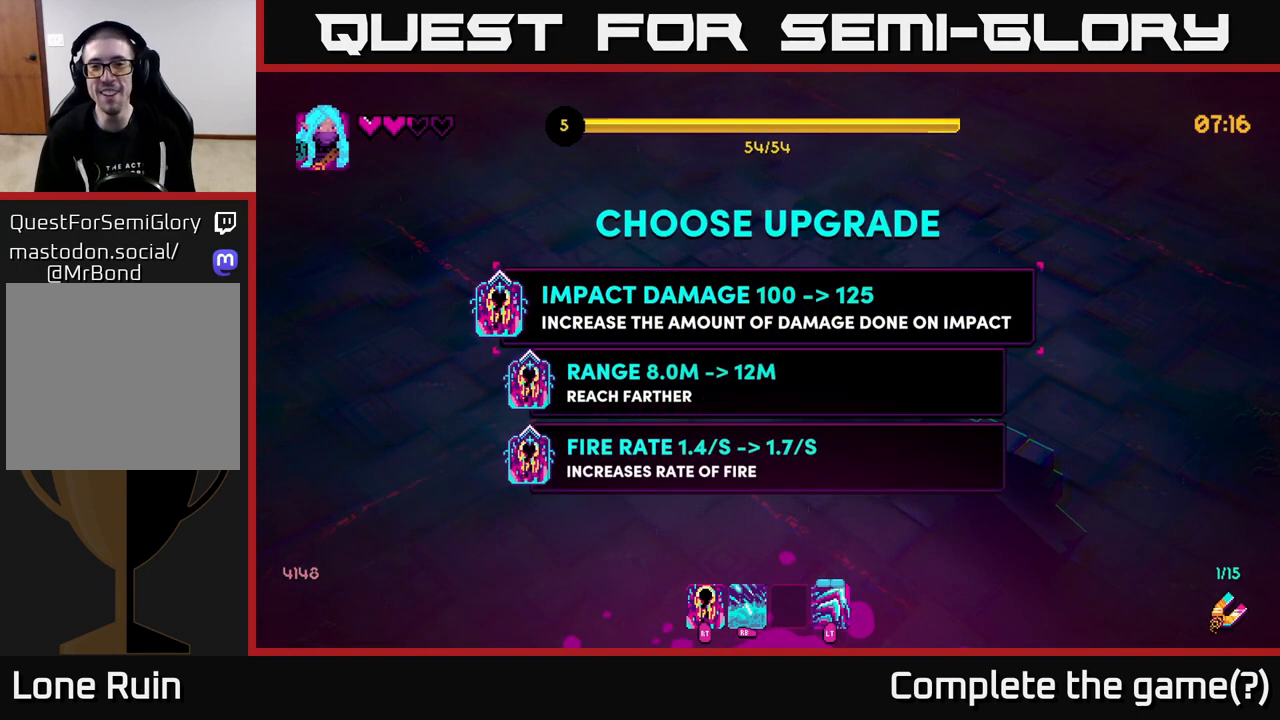
{"buttons": [], "left_stick": "center", "right_stick": "center", "events": []}
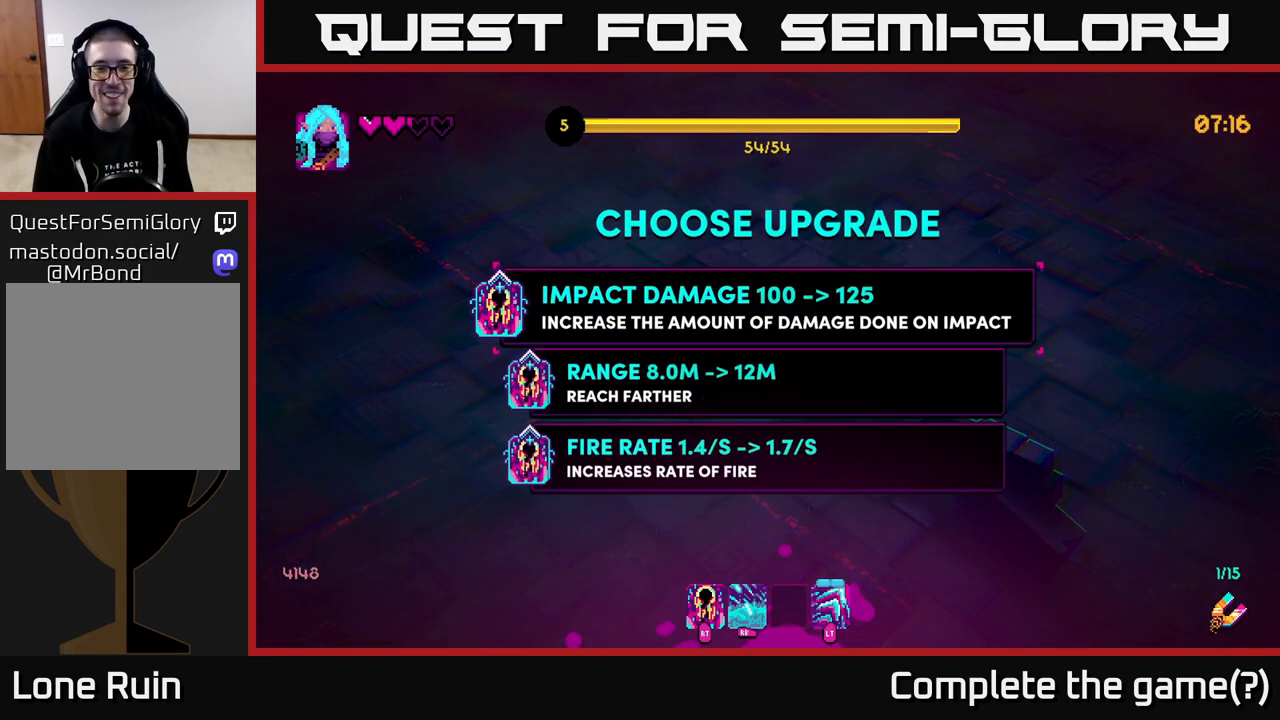
{"buttons": [], "left_stick": "center", "right_stick": "center", "events": []}
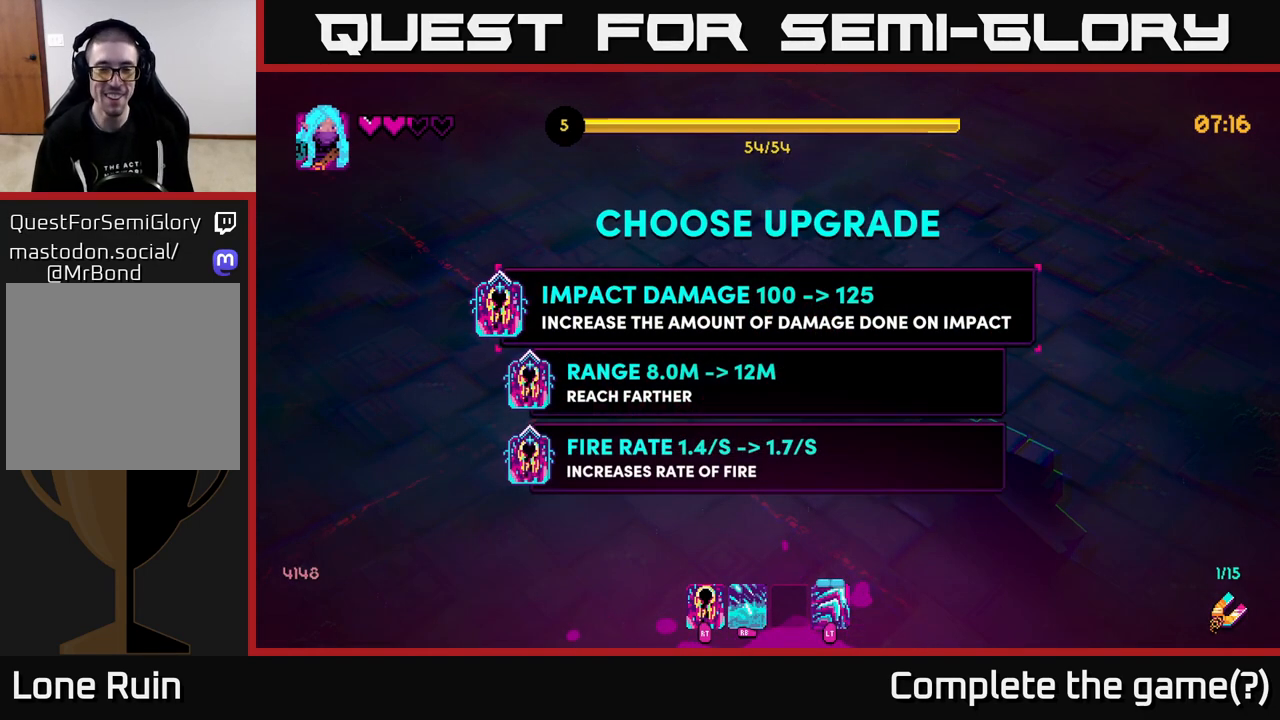
{"buttons": [], "left_stick": "center", "right_stick": "center", "events": [[117, "left_stick", "down"], [317, "left_stick", "center"]]}
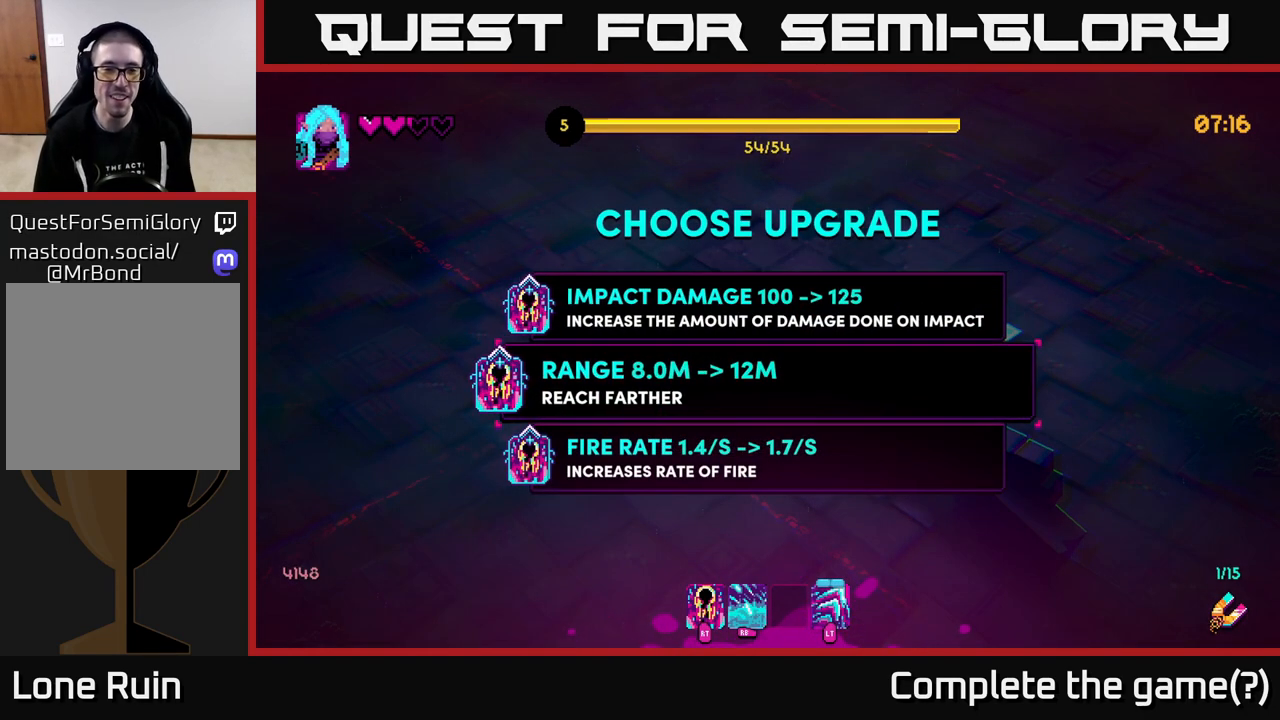
{"buttons": [], "left_stick": "down", "right_stick": "center", "events": [[433, "left_stick", "down"]]}
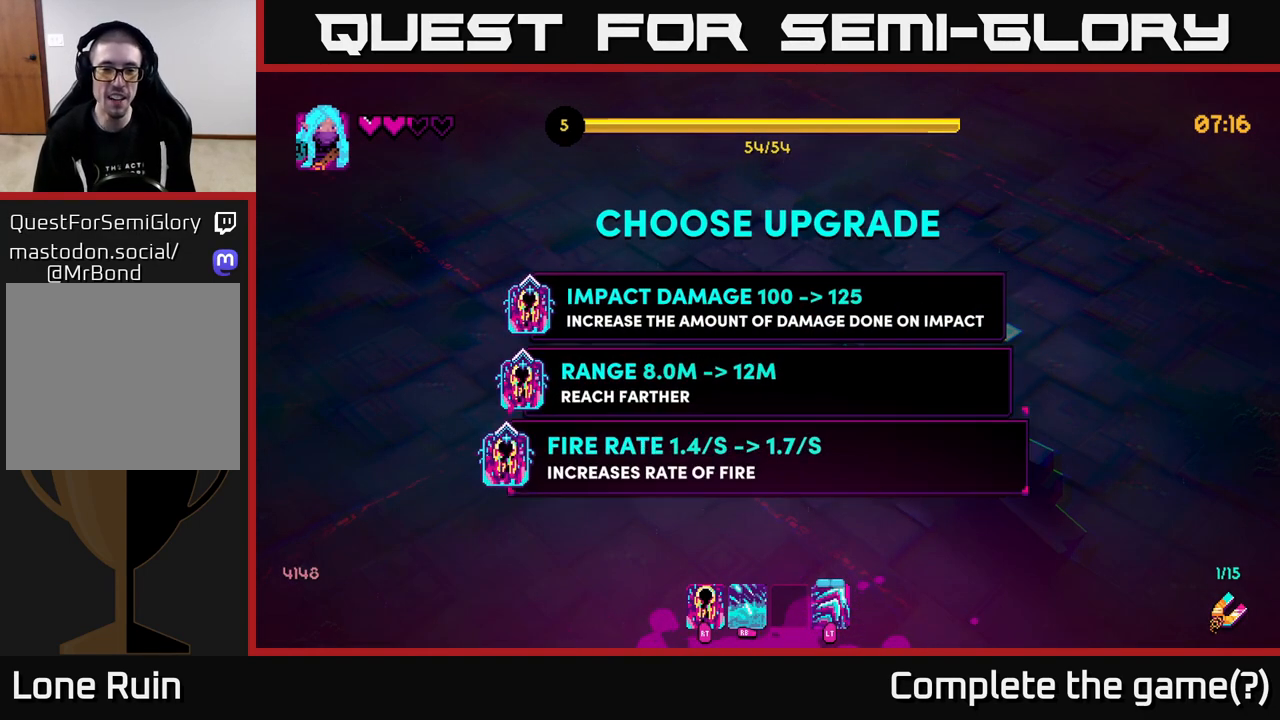
{"buttons": [], "left_stick": "center", "right_stick": "center", "events": [[150, "left_stick", "center"], [233, "left_stick", "up"], [433, "left_stick", "center"]]}
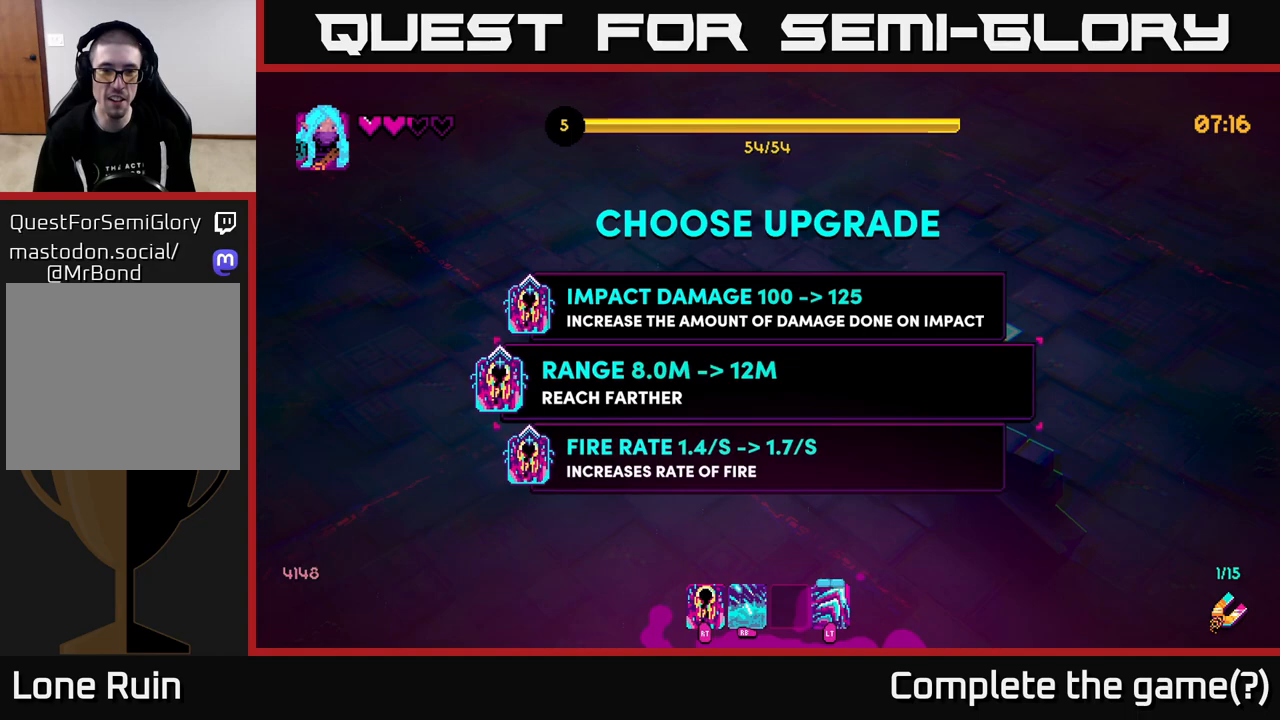
{"buttons": [], "left_stick": "center", "right_stick": "center", "events": [[200, "left_stick", "up"], [400, "left_stick", "center"]]}
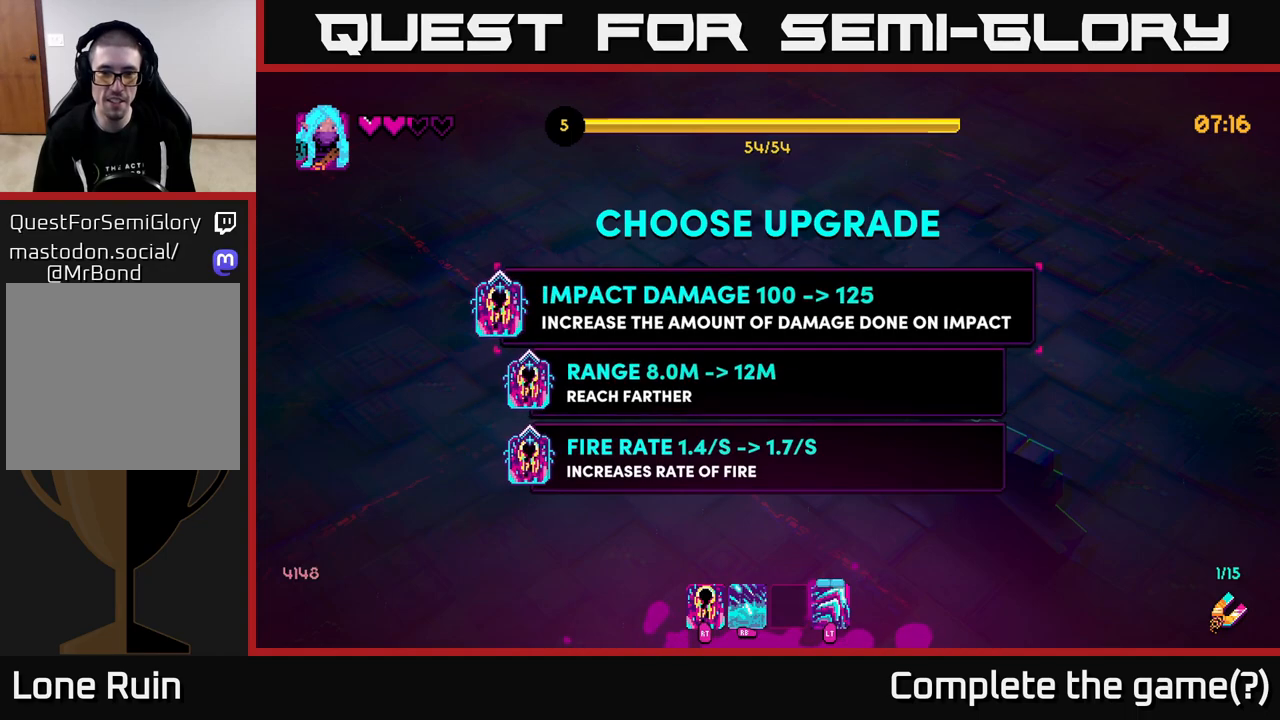
{"buttons": [], "left_stick": "right", "right_stick": "down-left", "events": [[100, "A", "down"], [167, "A", "up"], [250, "left_stick", "right"], [483, "right_stick", "down-left"]]}
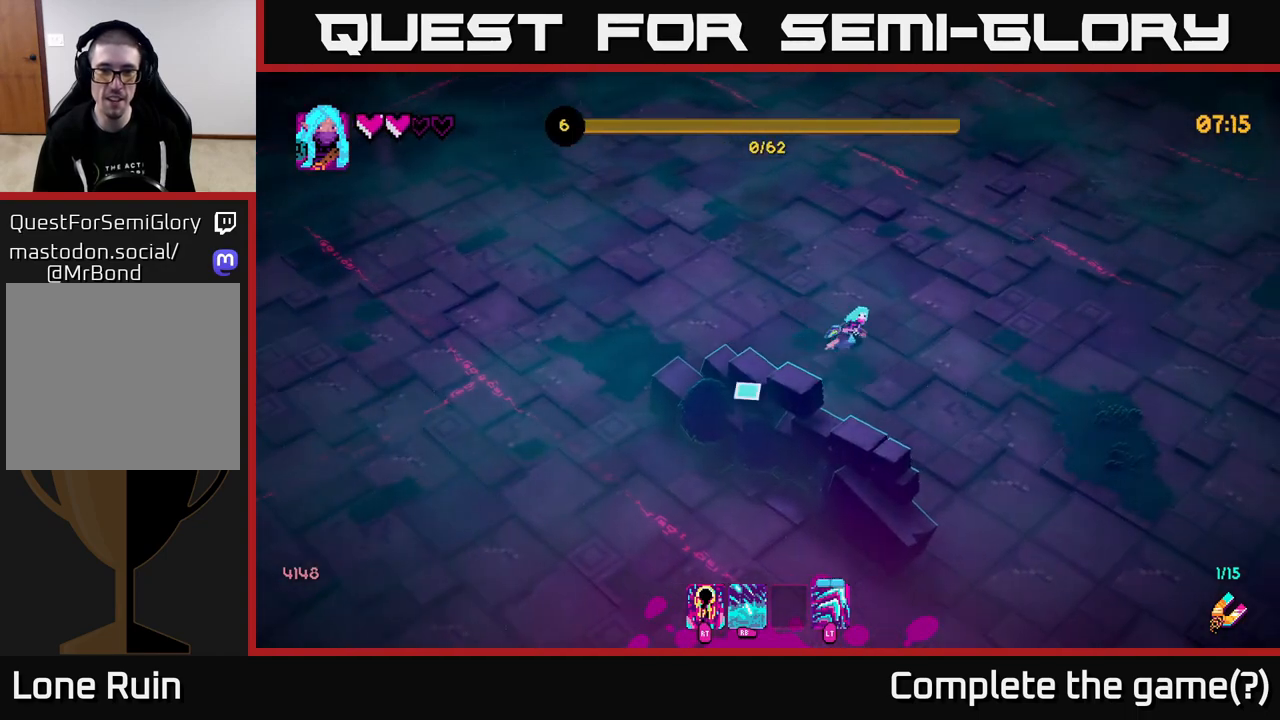
{"buttons": [], "left_stick": "down-right", "right_stick": "down-left", "events": [[100, "left_stick", "down-right"]]}
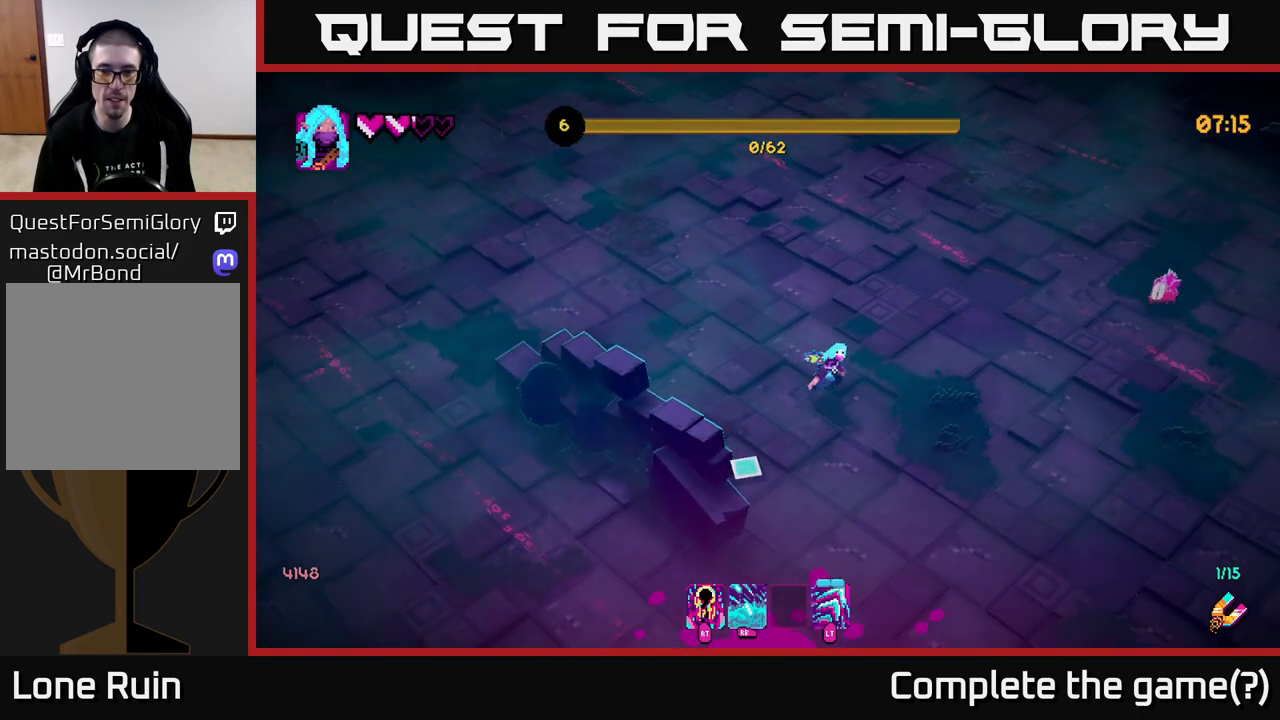
{"buttons": ["R2"], "left_stick": "down-right", "right_stick": "up-right", "events": [[217, "left_stick", "up-right"], [217, "right_stick", "up-right"], [483, "left_stick", "down-right"], [500, "R2", "down"]]}
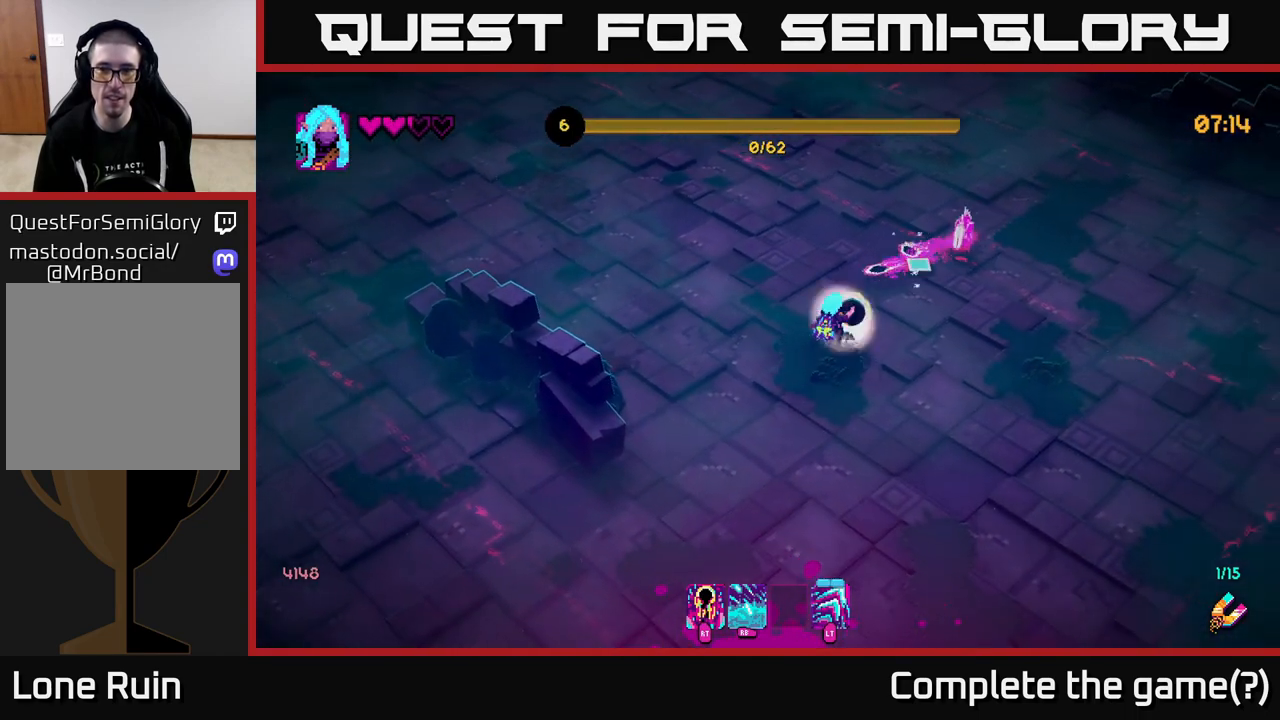
{"buttons": [], "left_stick": "up-right", "right_stick": "up", "events": [[33, "left_stick", "down"], [100, "R2", "up"], [217, "left_stick", "down-right"], [350, "left_stick", "right"], [383, "right_stick", "up"], [467, "left_stick", "up-right"]]}
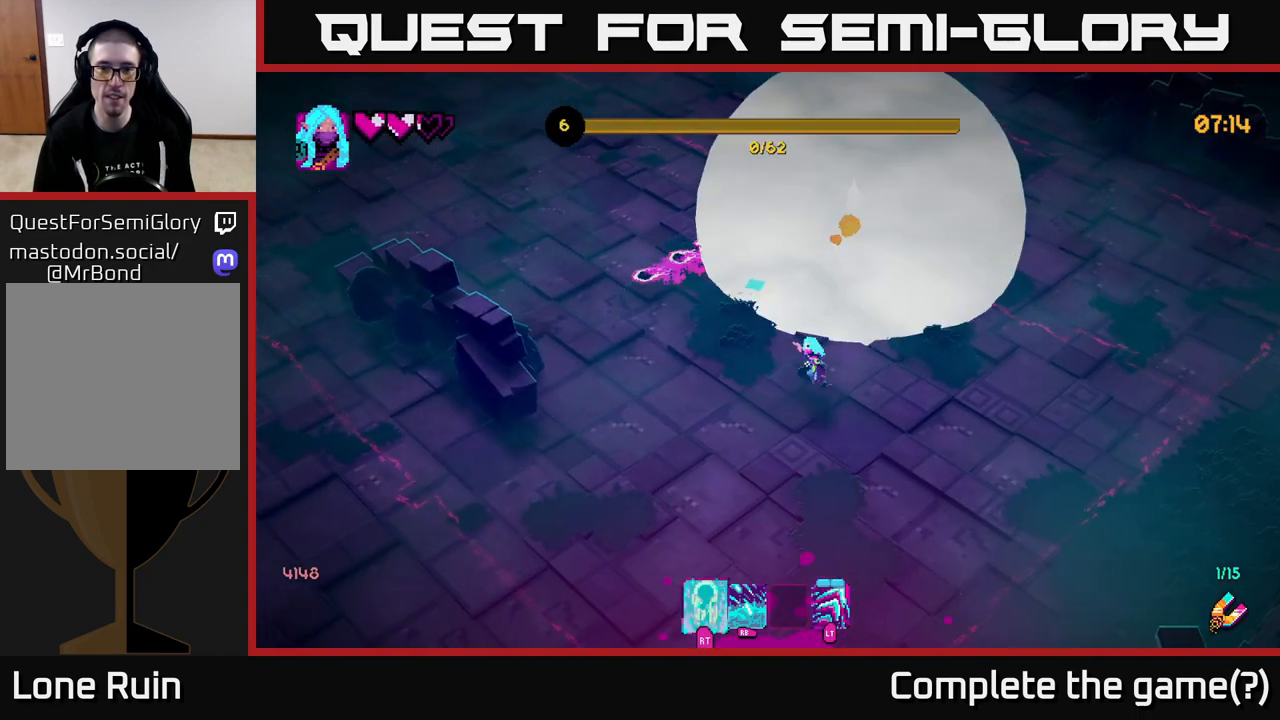
{"buttons": [], "left_stick": "up-right", "right_stick": "up-left", "events": [[33, "right_stick", "up-left"], [217, "left_stick", "up"], [467, "left_stick", "up-right"]]}
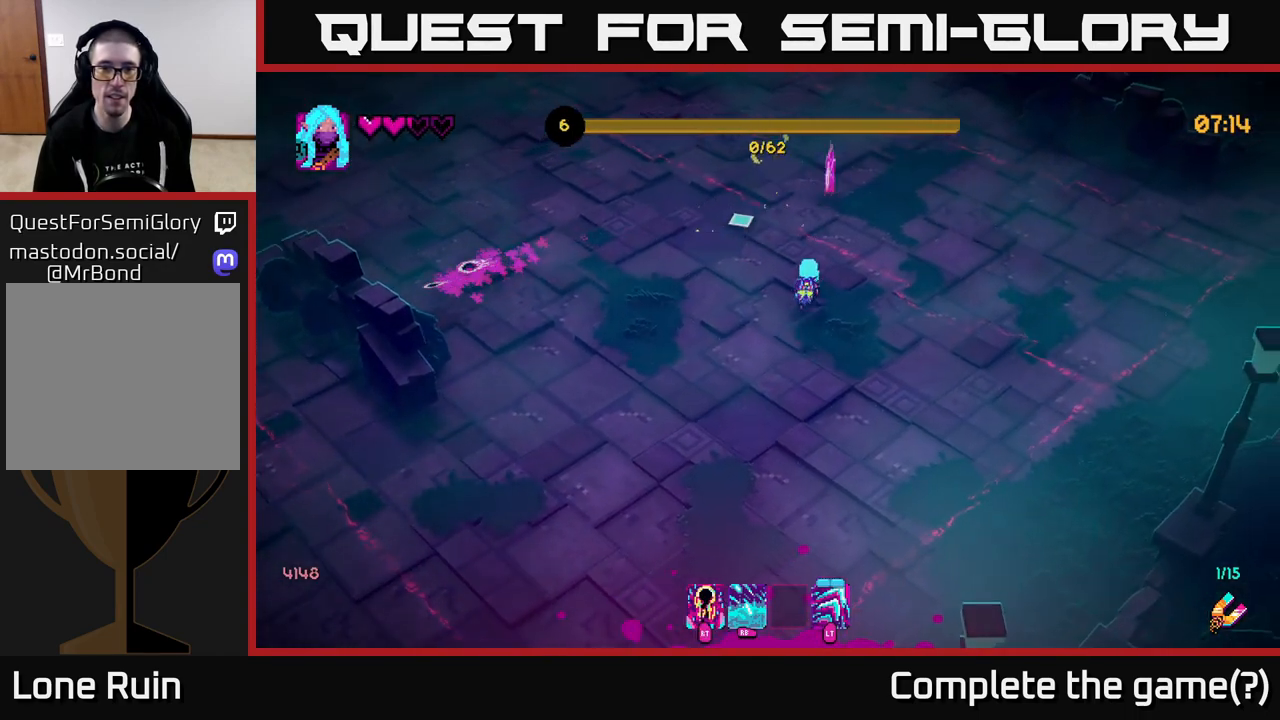
{"buttons": [], "left_stick": "down-right", "right_stick": "up", "events": [[150, "right_stick", "up"], [283, "R2", "down"], [300, "left_stick", "right"], [383, "R2", "up"], [400, "left_stick", "down-right"]]}
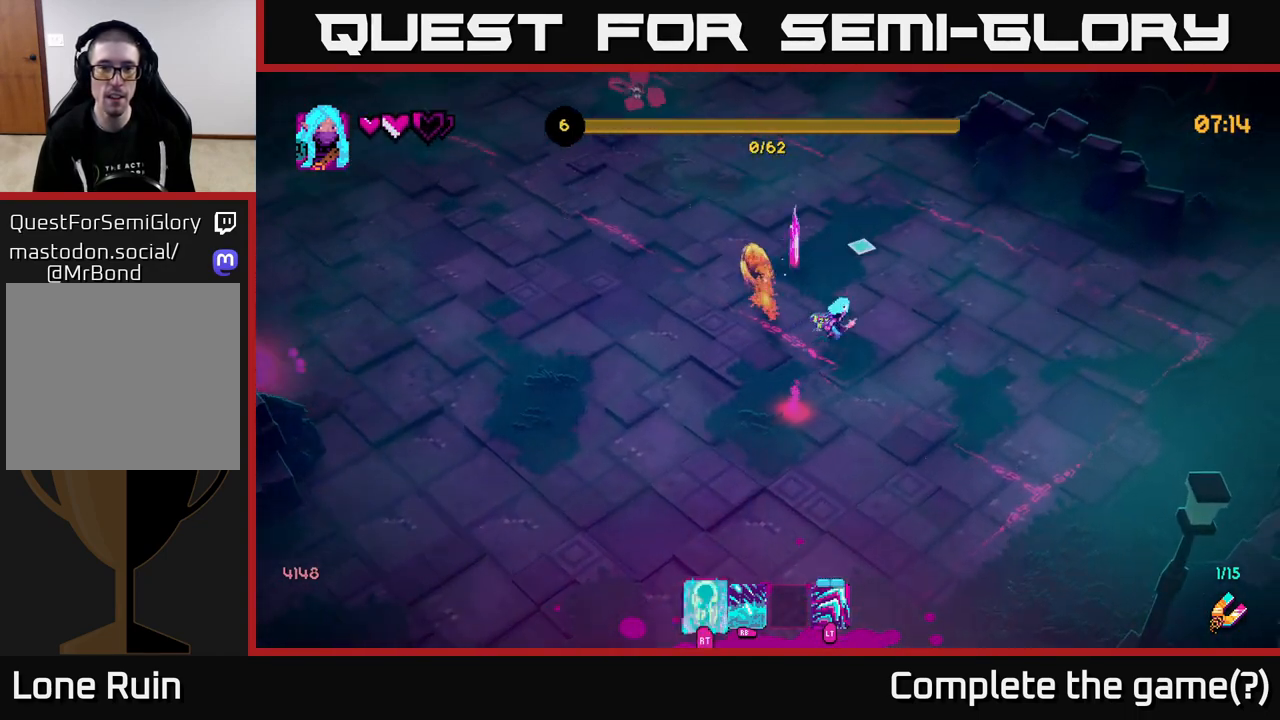
{"buttons": [], "left_stick": "up", "right_stick": "left", "events": [[200, "left_stick", "up-right"], [250, "right_stick", "up-left"], [367, "left_stick", "up"], [417, "right_stick", "left"]]}
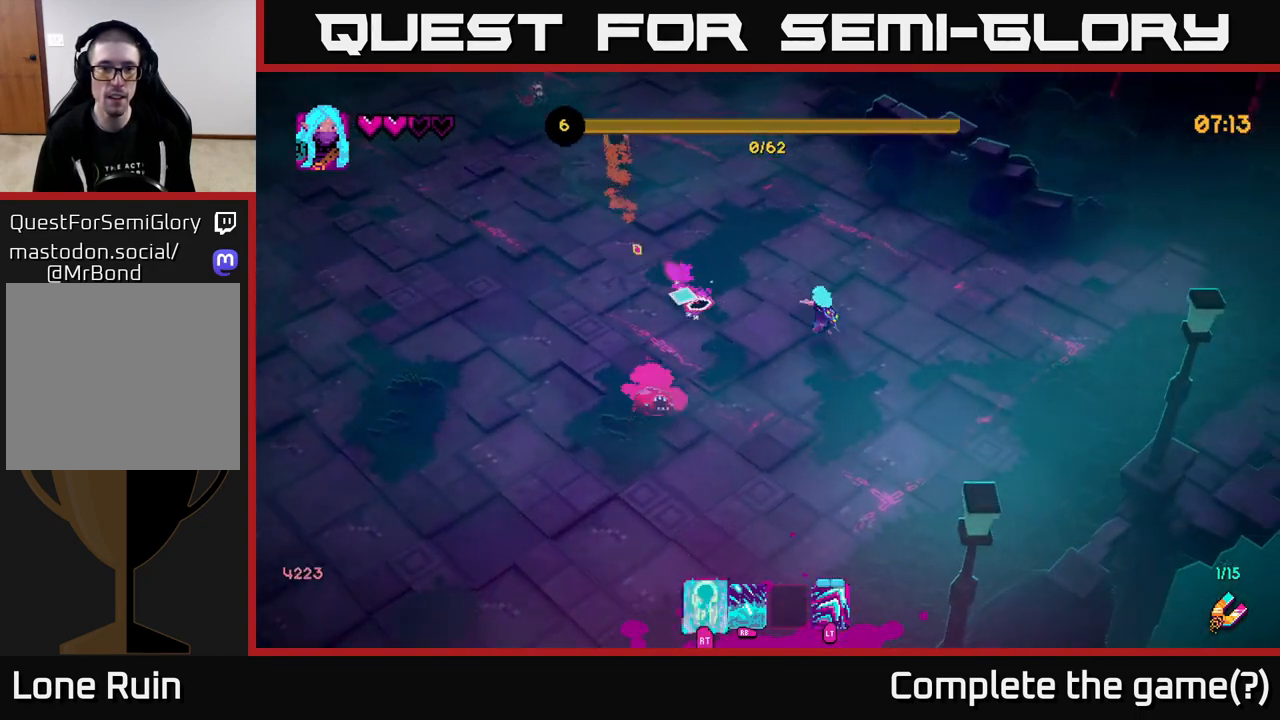
{"buttons": [], "left_stick": "up", "right_stick": "left", "events": [[150, "left_stick", "up-left"], [383, "R2", "down"], [433, "left_stick", "up"], [500, "R2", "up"]]}
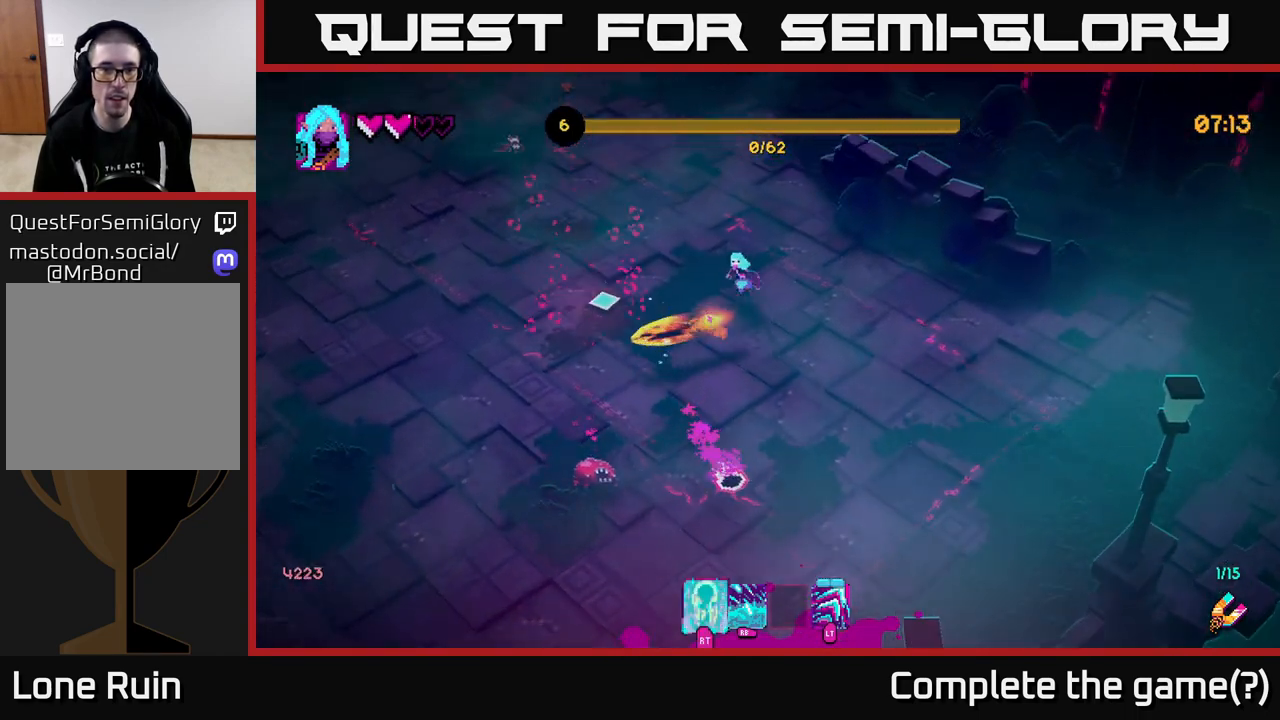
{"buttons": [], "left_stick": "up-left", "right_stick": "left", "events": [[417, "left_stick", "up-left"]]}
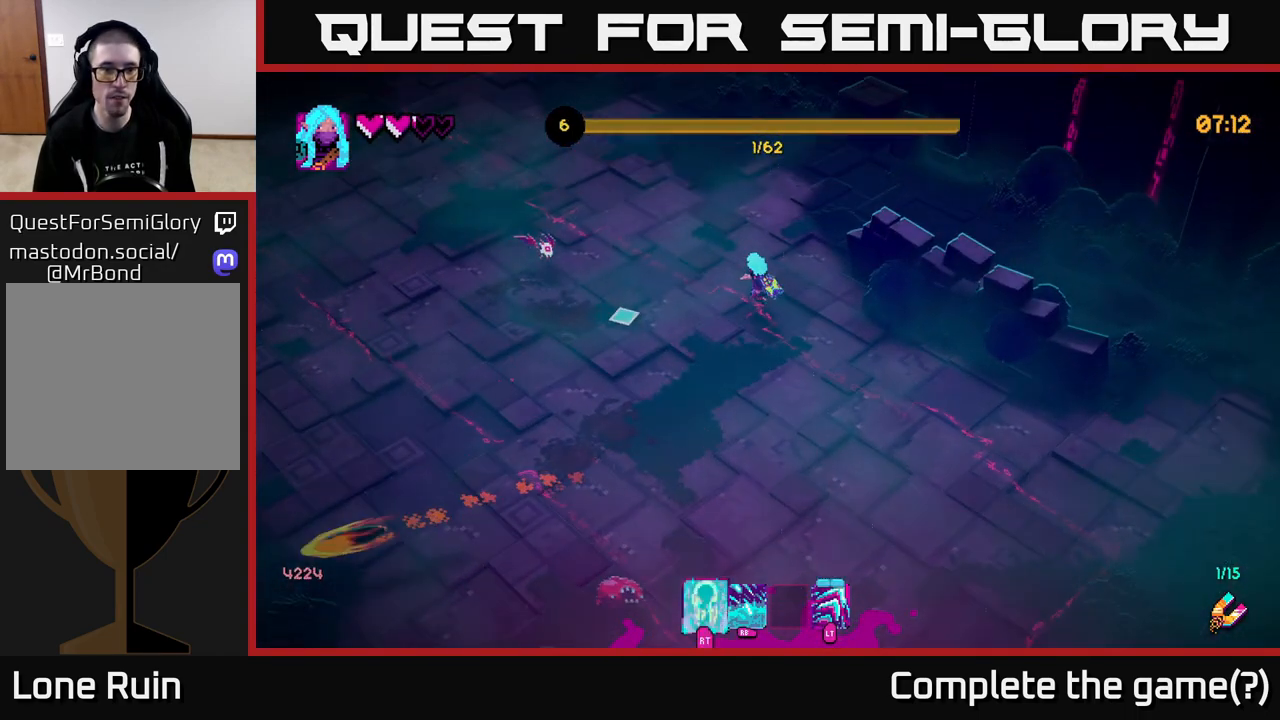
{"buttons": [], "left_stick": "up-left", "right_stick": "down-left", "events": [[33, "right_stick", "down-left"], [400, "R2", "down"], [483, "R2", "up"]]}
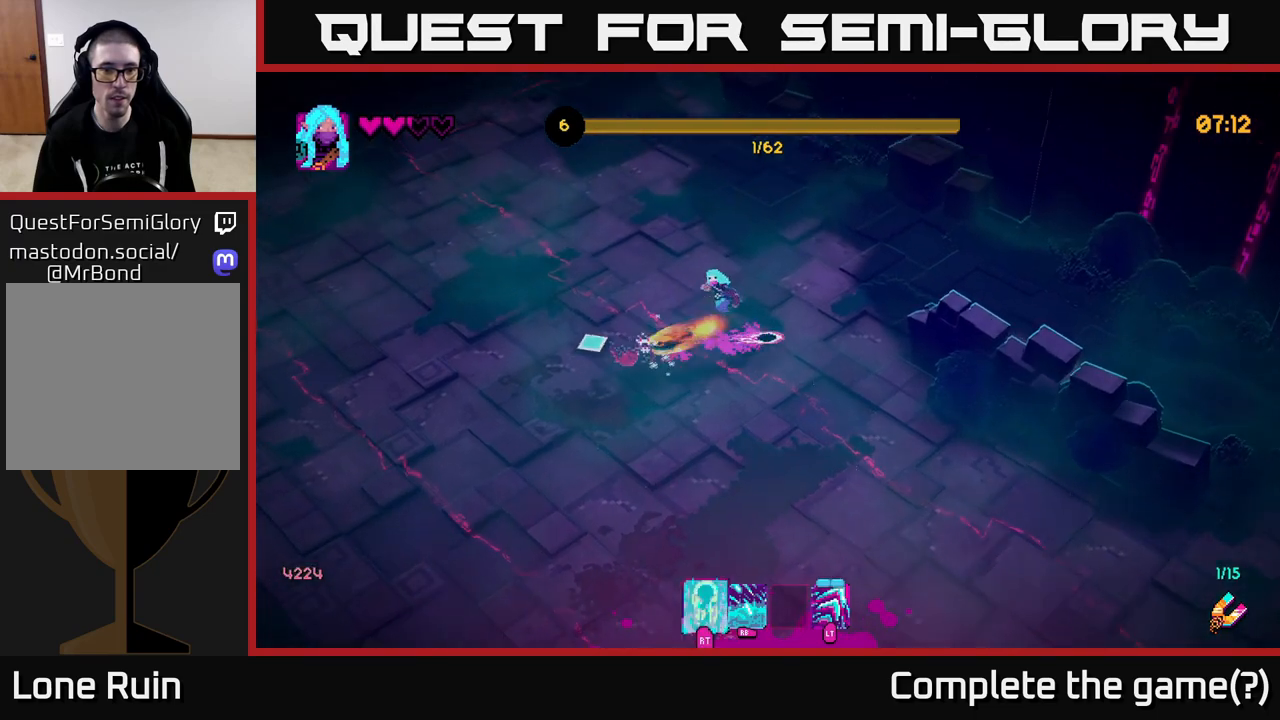
{"buttons": [], "left_stick": "down", "right_stick": "down", "events": [[167, "right_stick", "down"], [233, "left_stick", "left"], [333, "left_stick", "down-left"], [467, "left_stick", "down"]]}
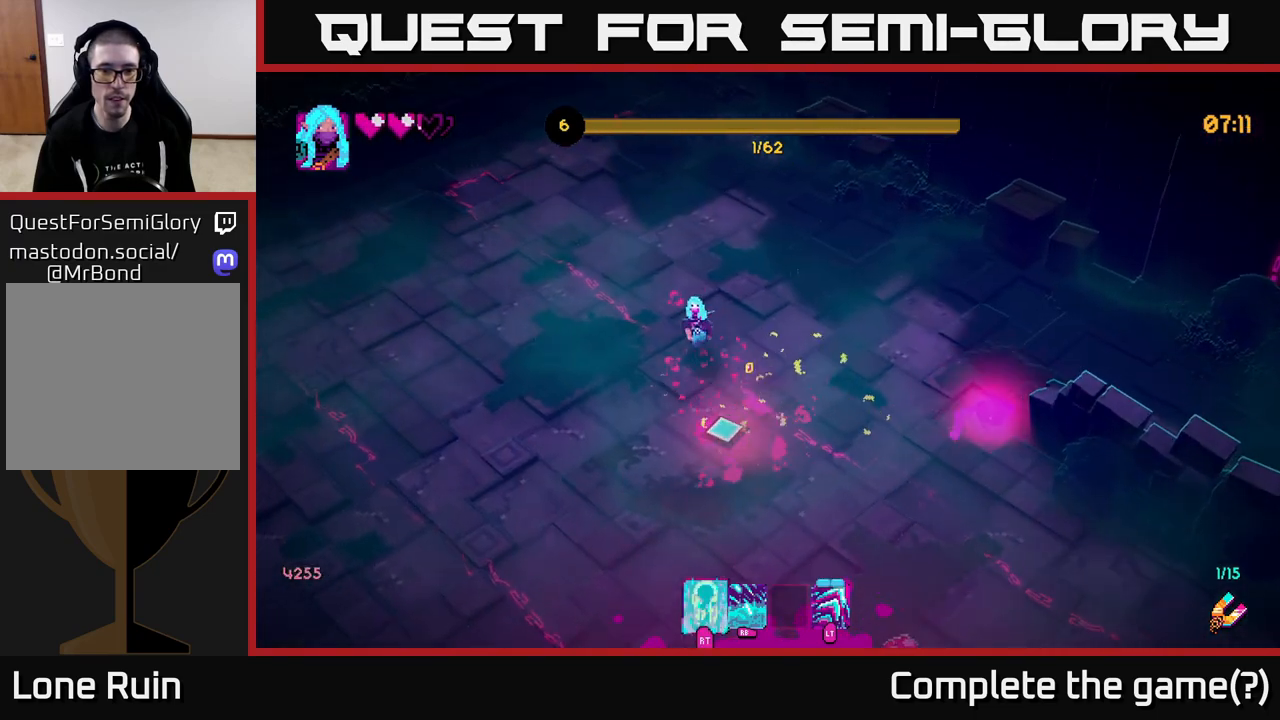
{"buttons": [], "left_stick": "down-left", "right_stick": "down-right", "events": [[350, "left_stick", "down-left"], [383, "right_stick", "down-right"], [400, "R2", "down"], [483, "R2", "up"]]}
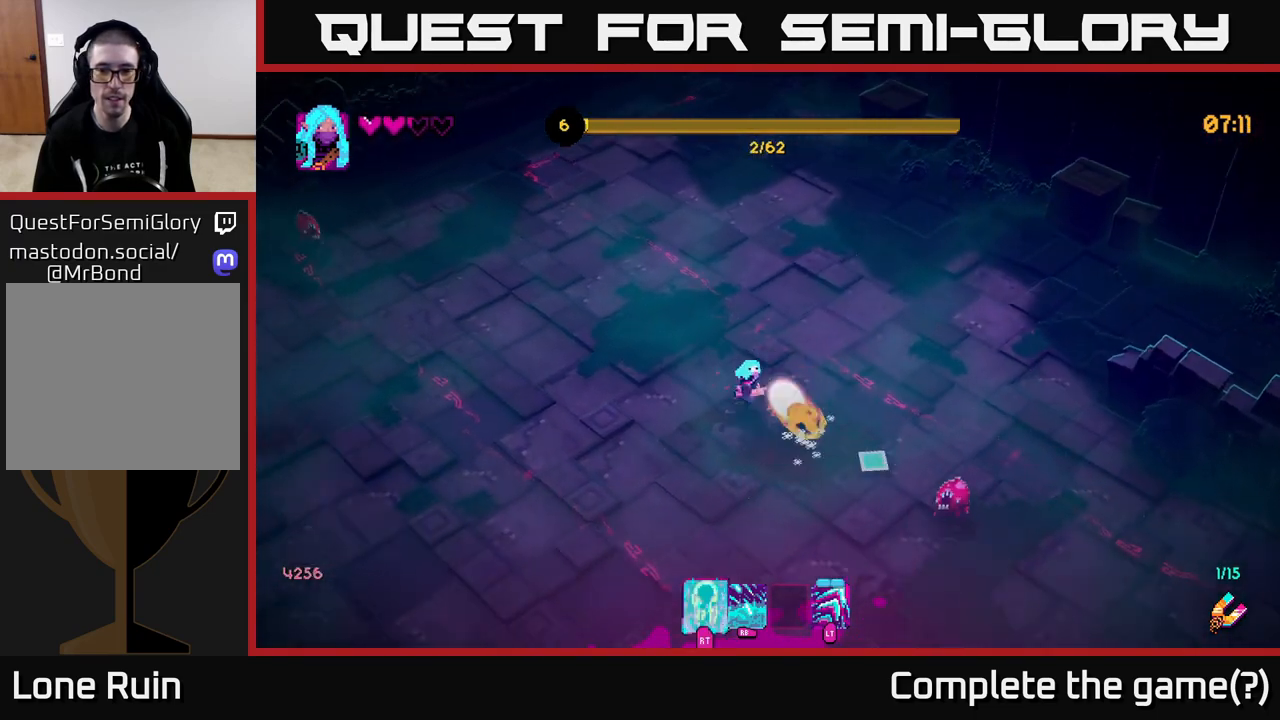
{"buttons": [], "left_stick": "down-left", "right_stick": "right", "events": [[200, "right_stick", "right"]]}
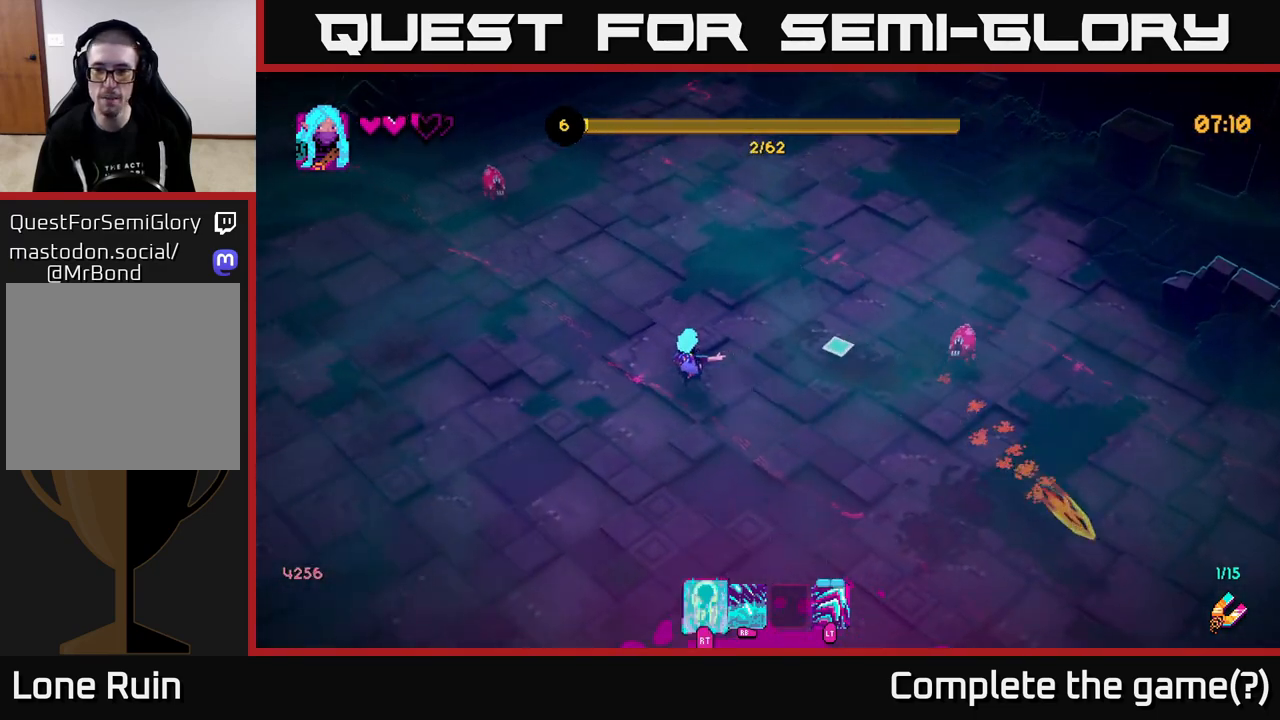
{"buttons": [], "left_stick": "down-right", "right_stick": "right", "events": [[133, "left_stick", "down"], [317, "left_stick", "down-right"]]}
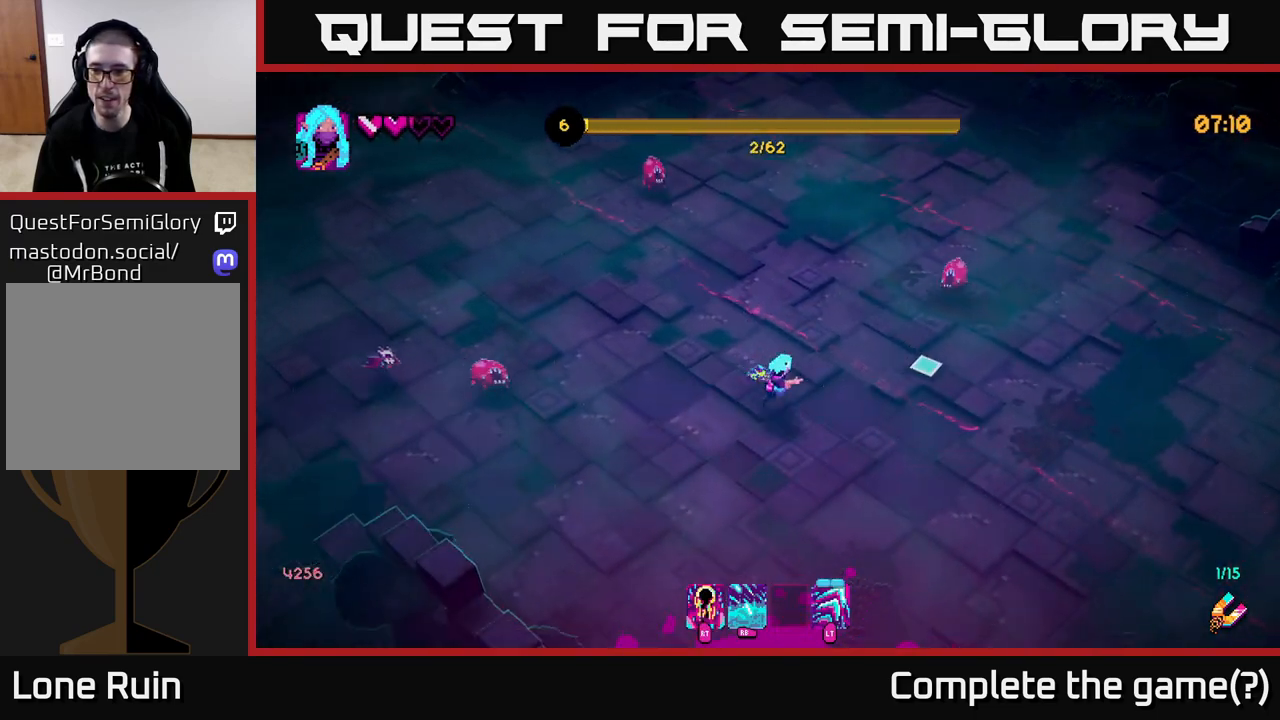
{"buttons": [], "left_stick": "down-right", "right_stick": "up", "events": [[133, "right_stick", "up-right"], [233, "right_stick", "up"], [383, "R2", "down"], [467, "R2", "up"]]}
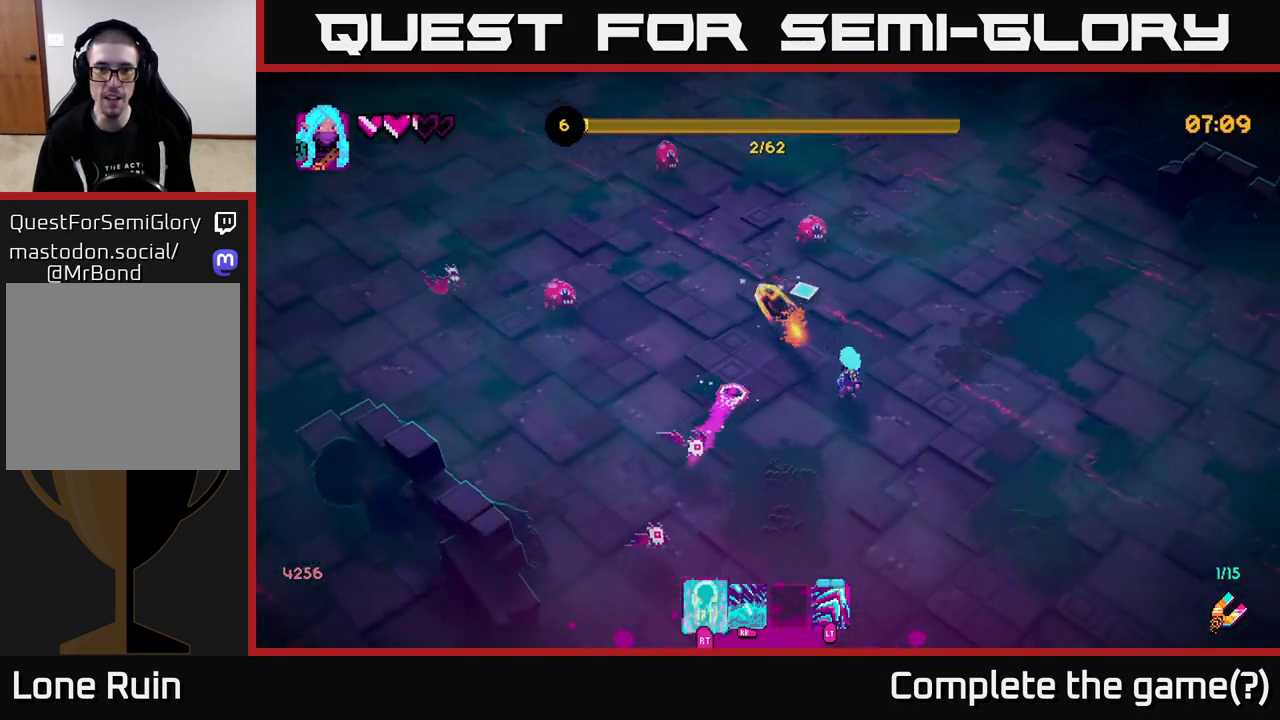
{"buttons": [], "left_stick": "down", "right_stick": "up-left", "events": [[350, "left_stick", "down"], [367, "right_stick", "up-left"]]}
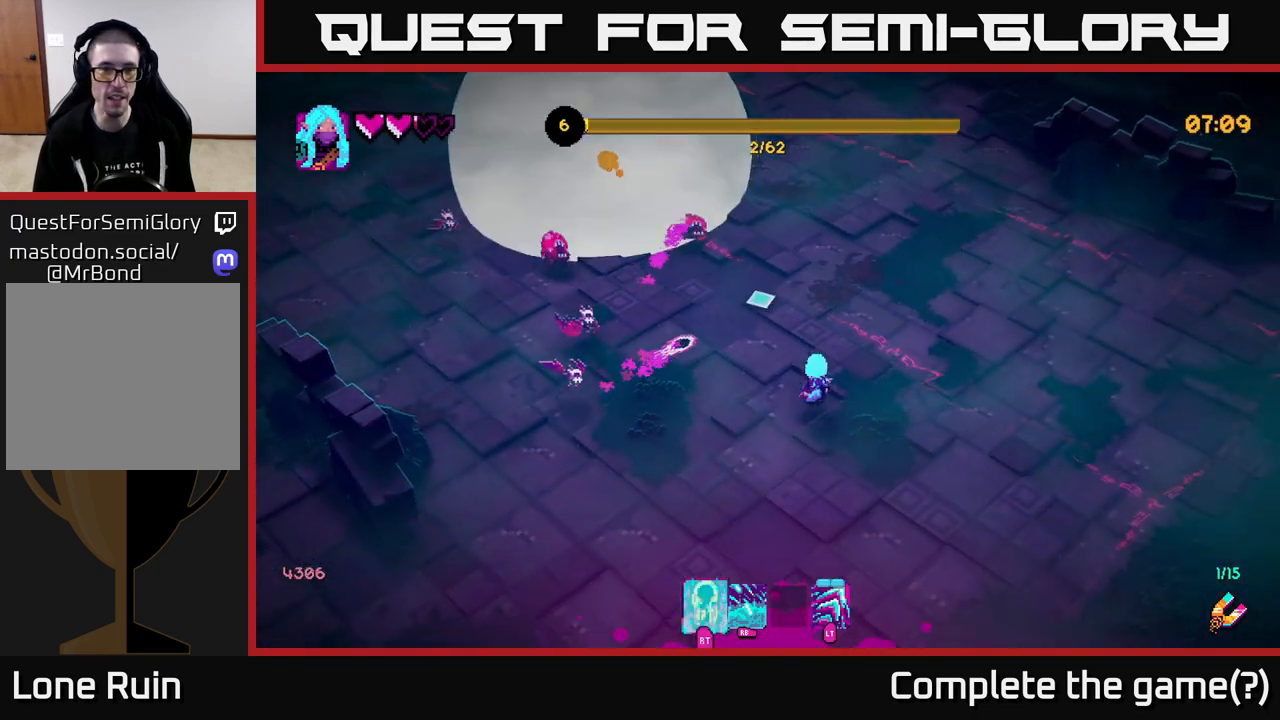
{"buttons": [], "left_stick": "down-left", "right_stick": "up-left", "events": [[250, "left_stick", "down-left"], [317, "R2", "down"], [417, "R2", "up"]]}
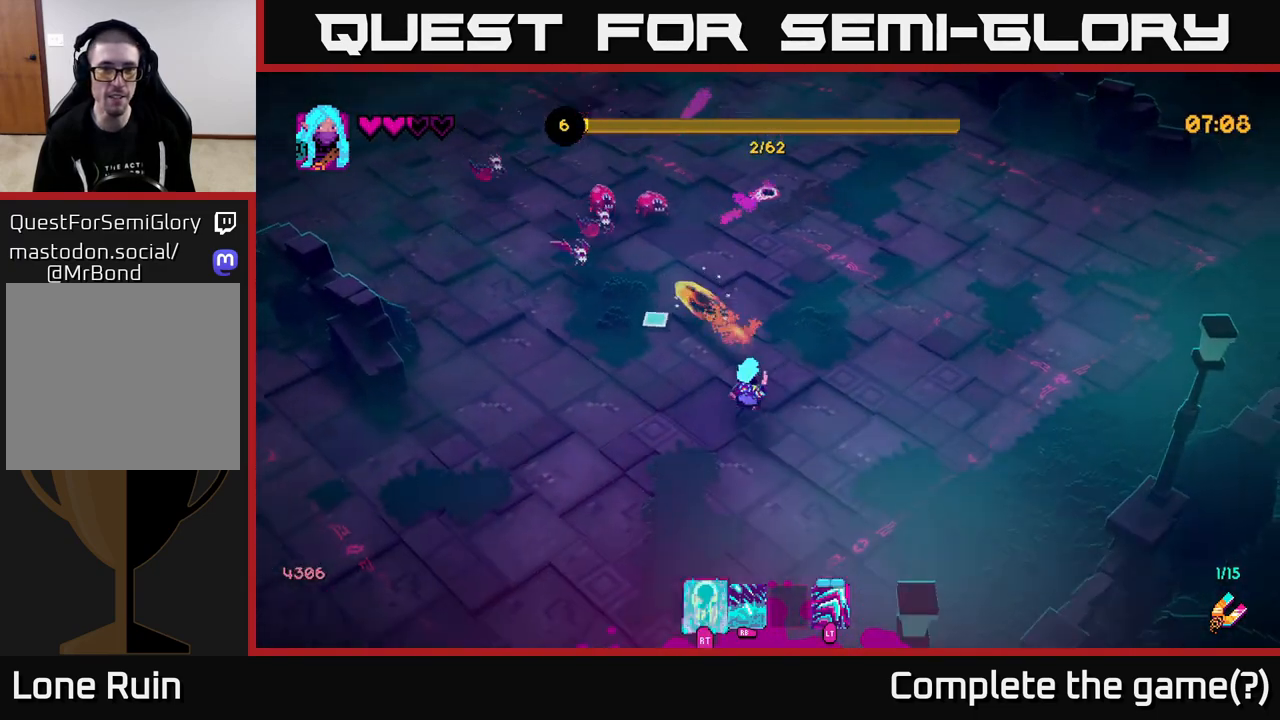
{"buttons": [], "left_stick": "down-left", "right_stick": "up", "events": [[350, "right_stick", "up"]]}
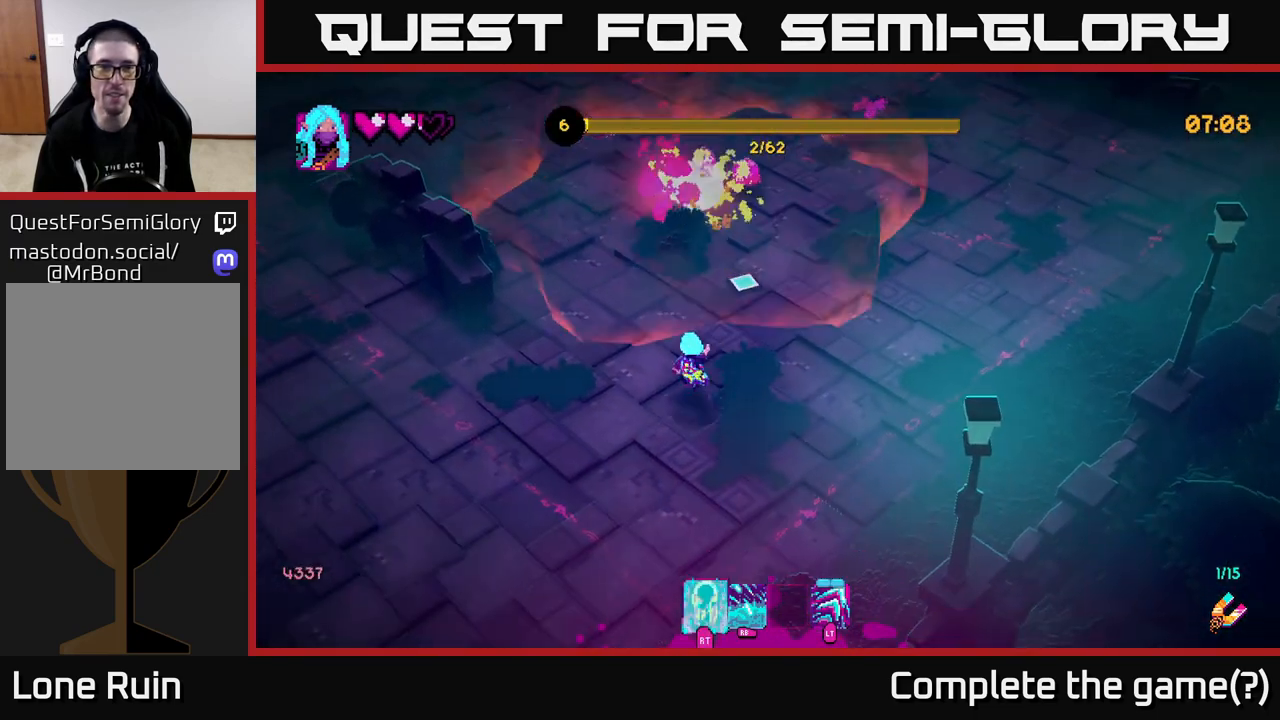
{"buttons": ["R2"], "left_stick": "up-right", "right_stick": "up", "events": [[100, "left_stick", "down-right"], [200, "left_stick", "up-right"], [483, "R2", "down"]]}
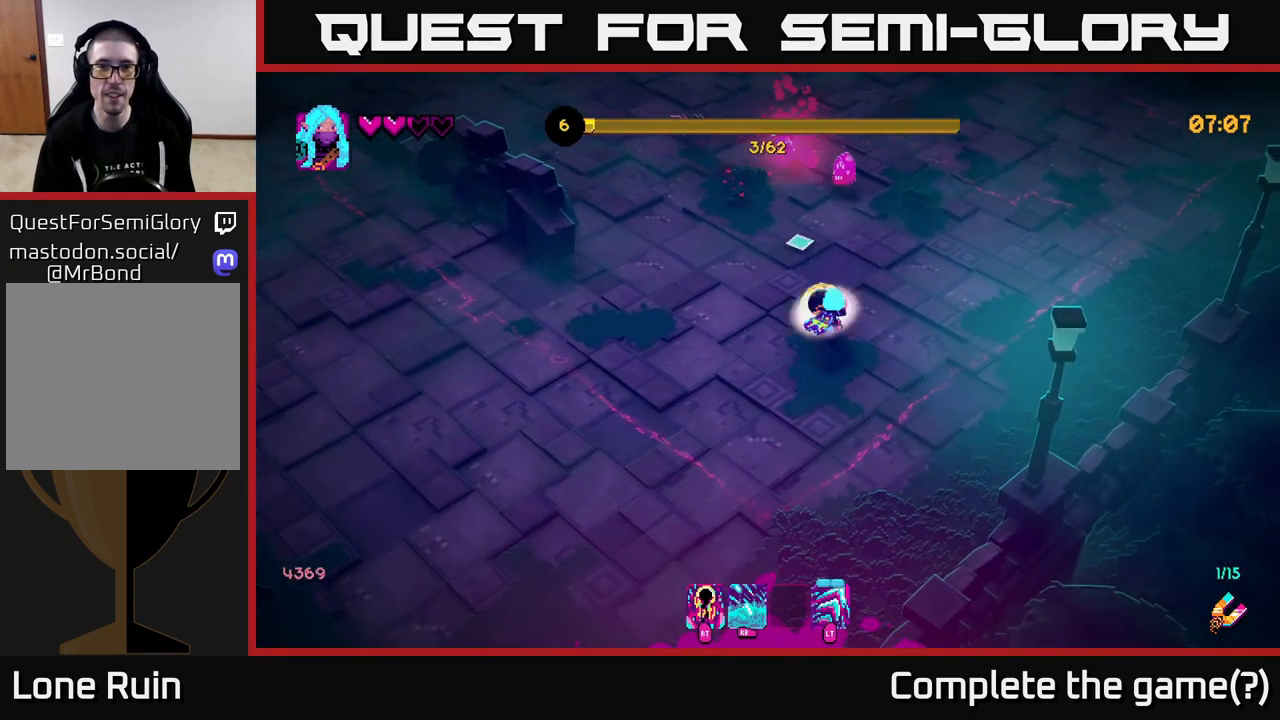
{"buttons": [], "left_stick": "up-right", "right_stick": "up", "events": [[83, "R2", "up"]]}